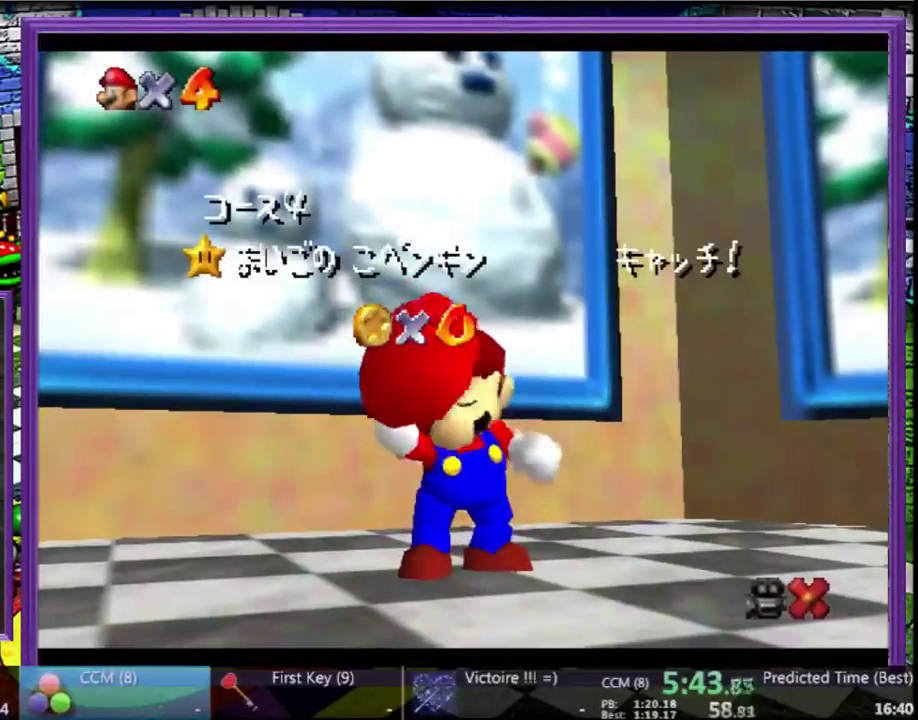
Gameplay with a controller (Nintendo layout); each line is a JSON object with the inputs held at the frame after it. "events" lists button and stick changes between this image and that frame as [ms after this image, input, new state], when the widget could be followed in between. Not read: C_DOWN C_UP L3 R3.
{"buttons": [], "left_stick": "up", "events": [[67, "left_stick", "up"]]}
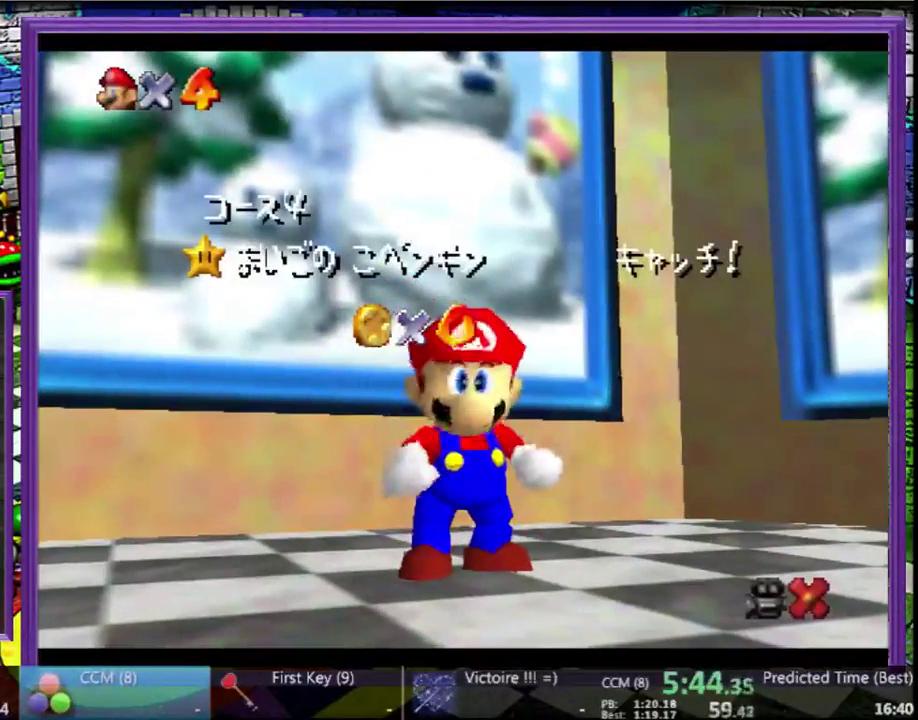
{"buttons": [], "left_stick": "up", "events": []}
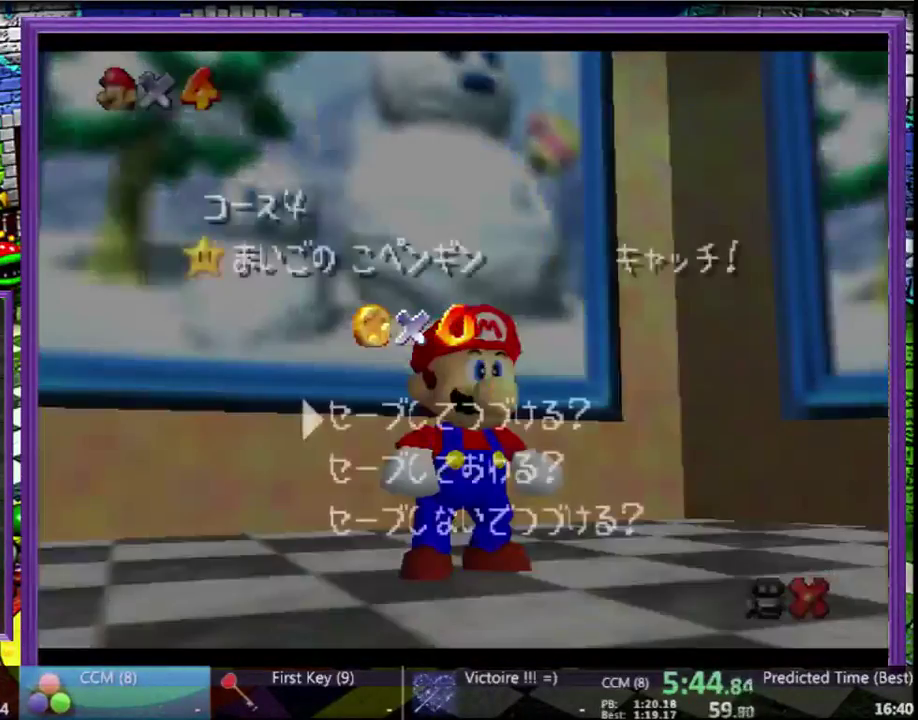
{"buttons": [], "left_stick": "up", "events": [[100, "A", "down"], [267, "A", "up"]]}
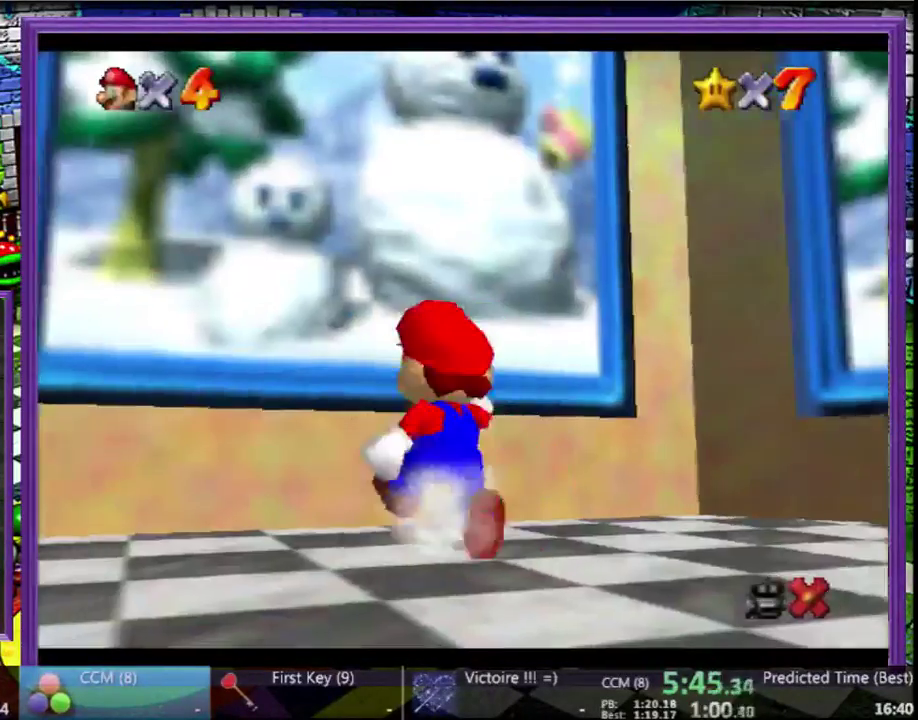
{"buttons": [], "left_stick": "up", "events": [[67, "A", "down"], [133, "A", "up"], [233, "B", "down"], [333, "B", "up"]]}
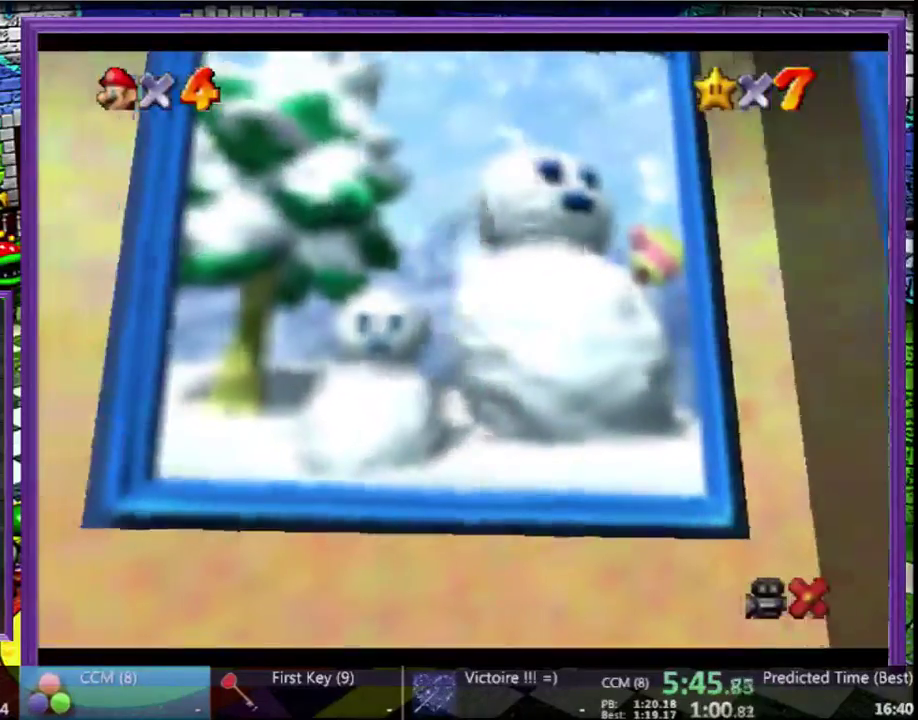
{"buttons": [], "left_stick": "up", "events": []}
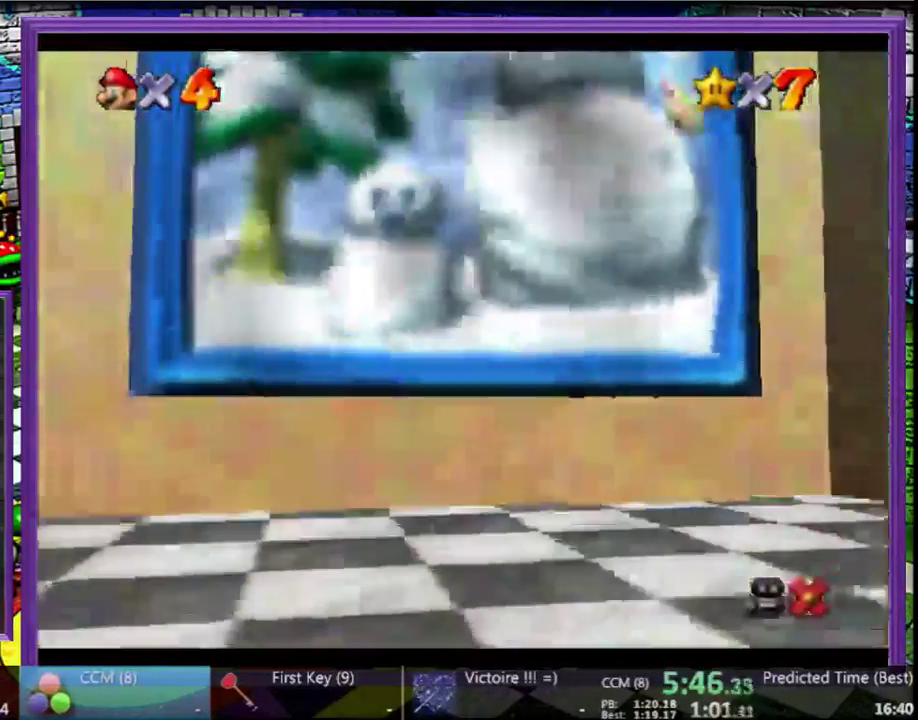
{"buttons": [], "left_stick": "center", "events": [[167, "left_stick", "center"]]}
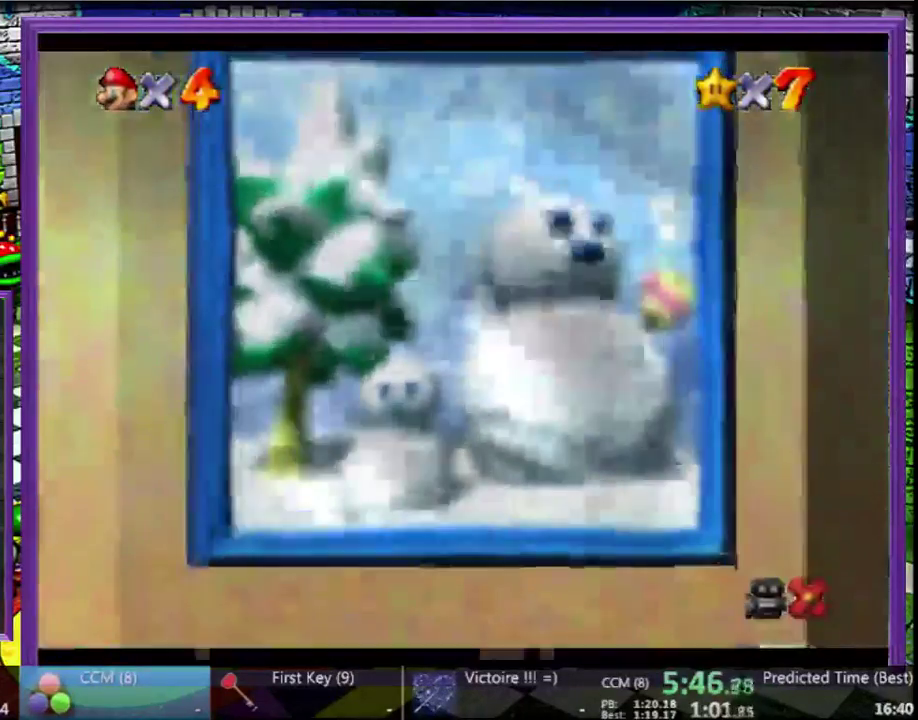
{"buttons": [], "left_stick": "center", "events": []}
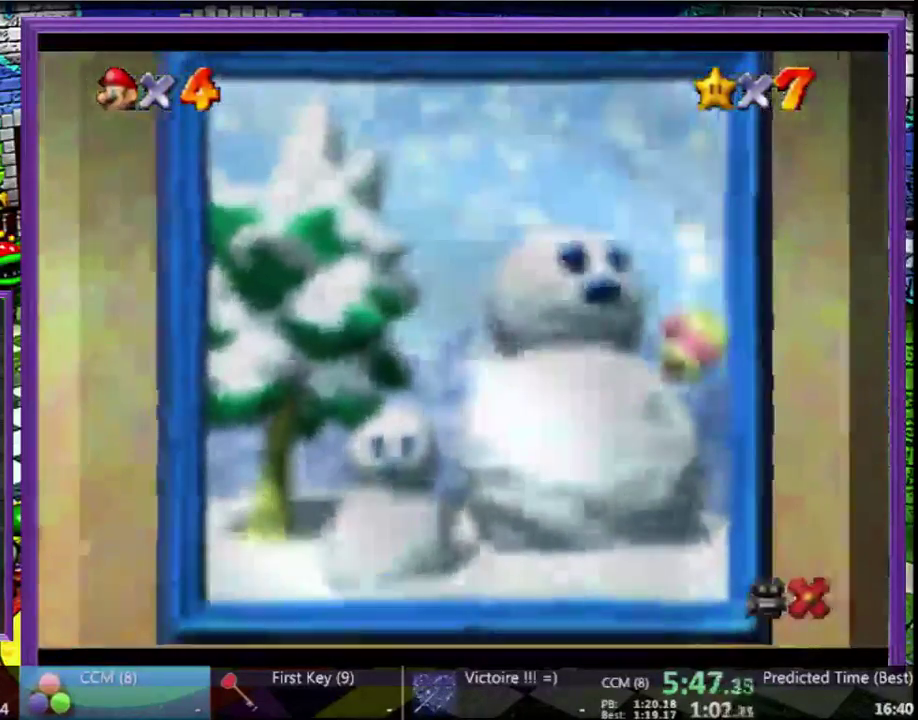
{"buttons": [], "left_stick": "center", "events": []}
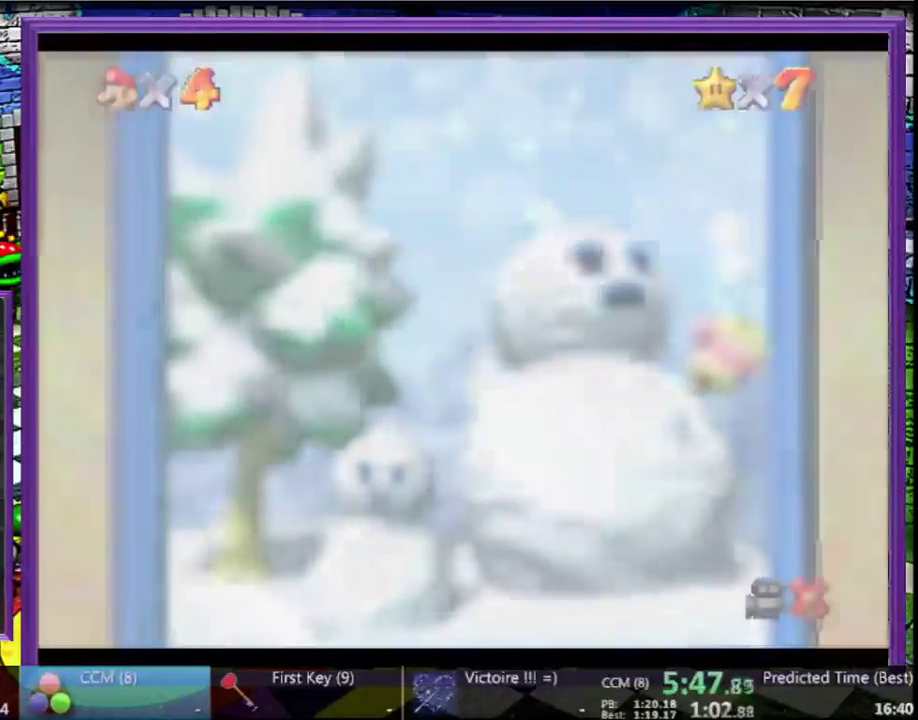
{"buttons": [], "left_stick": "center", "events": []}
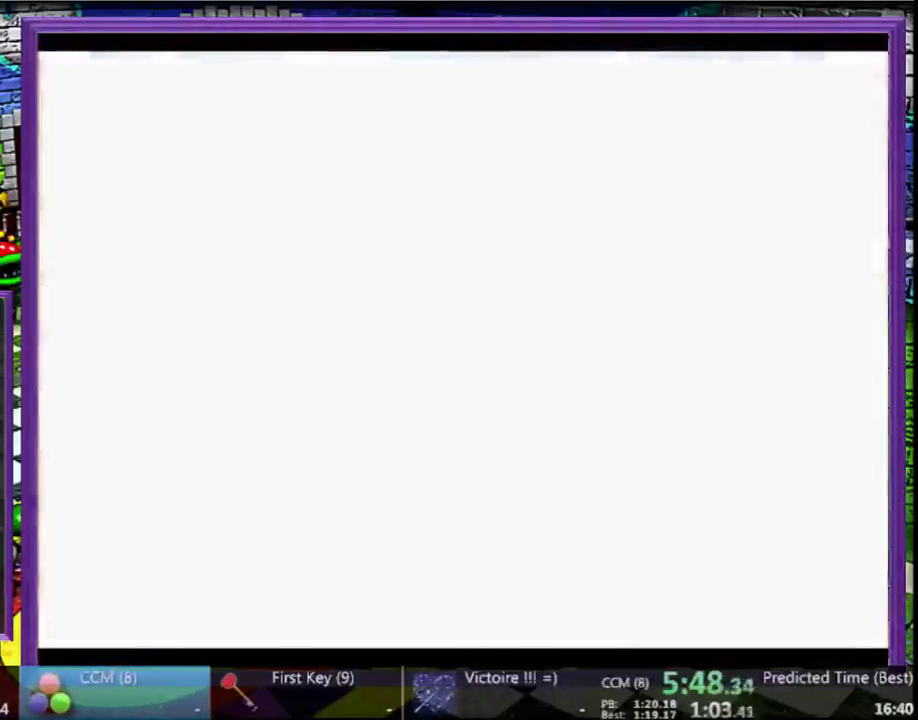
{"buttons": [], "left_stick": "center", "events": []}